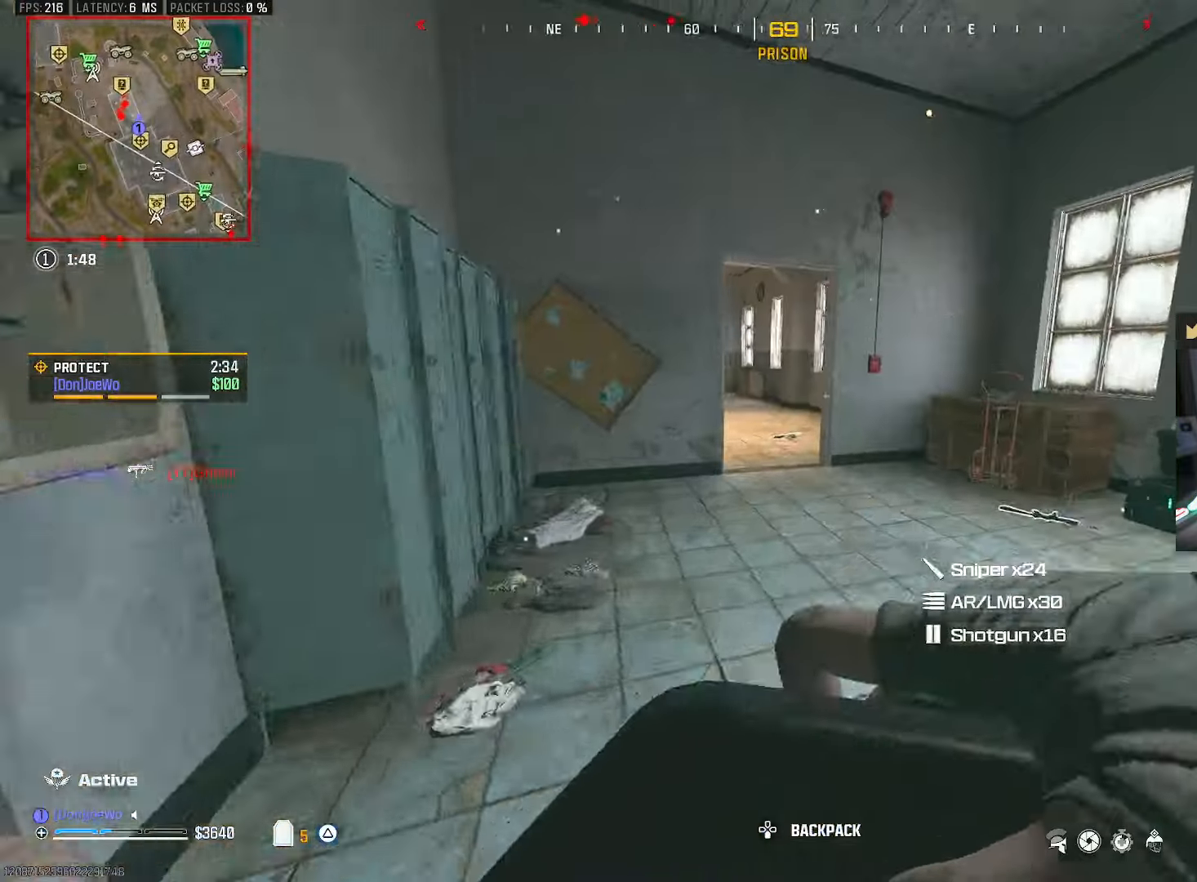
Gameplay with a controller (PlayStation layout); each line is a JSON object with the inputs held at the frame after it. "events" lists button and stick changes between this image and that frame as [ms after this image, input, new state], when the widget could be followed in between. Not read: L3 R3.
{"buttons": ["CIRCLE", "R2"], "left_stick": "up", "right_stick": "center", "events": [[150, "left_stick", "up"], [267, "right_stick", "center"], [367, "CIRCLE", "down"], [500, "R2", "down"]]}
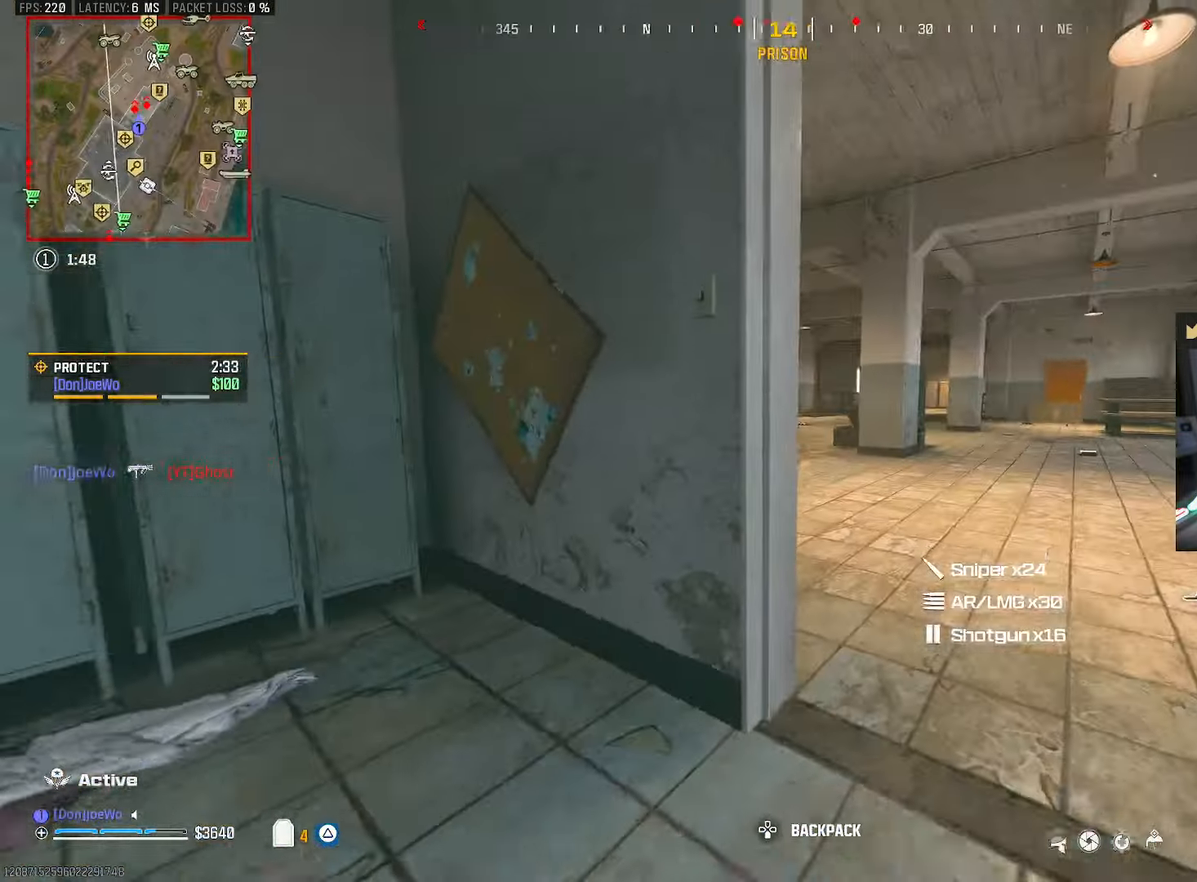
{"buttons": [], "left_stick": "up-right", "right_stick": "left", "events": [[50, "R2", "up"], [150, "CIRCLE", "up"], [150, "right_stick", "left"], [250, "CROSS", "down"], [267, "right_stick", "center"], [333, "CROSS", "up"], [367, "left_stick", "left"], [417, "left_stick", "center"], [467, "left_stick", "up-right"], [500, "right_stick", "left"]]}
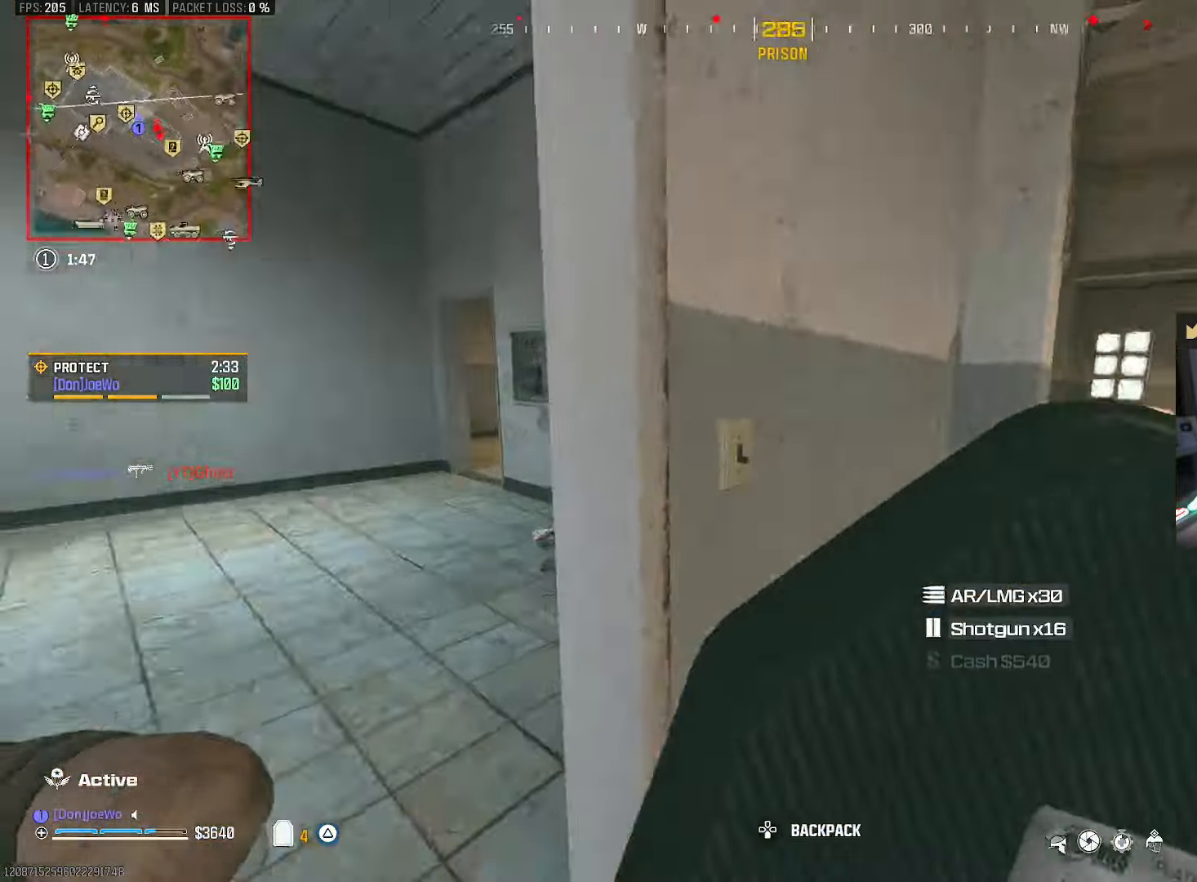
{"buttons": ["CIRCLE"], "left_stick": "up-left", "right_stick": "left", "events": [[133, "left_stick", "center"], [200, "left_stick", "down-left"], [367, "CIRCLE", "down"], [450, "left_stick", "up-left"]]}
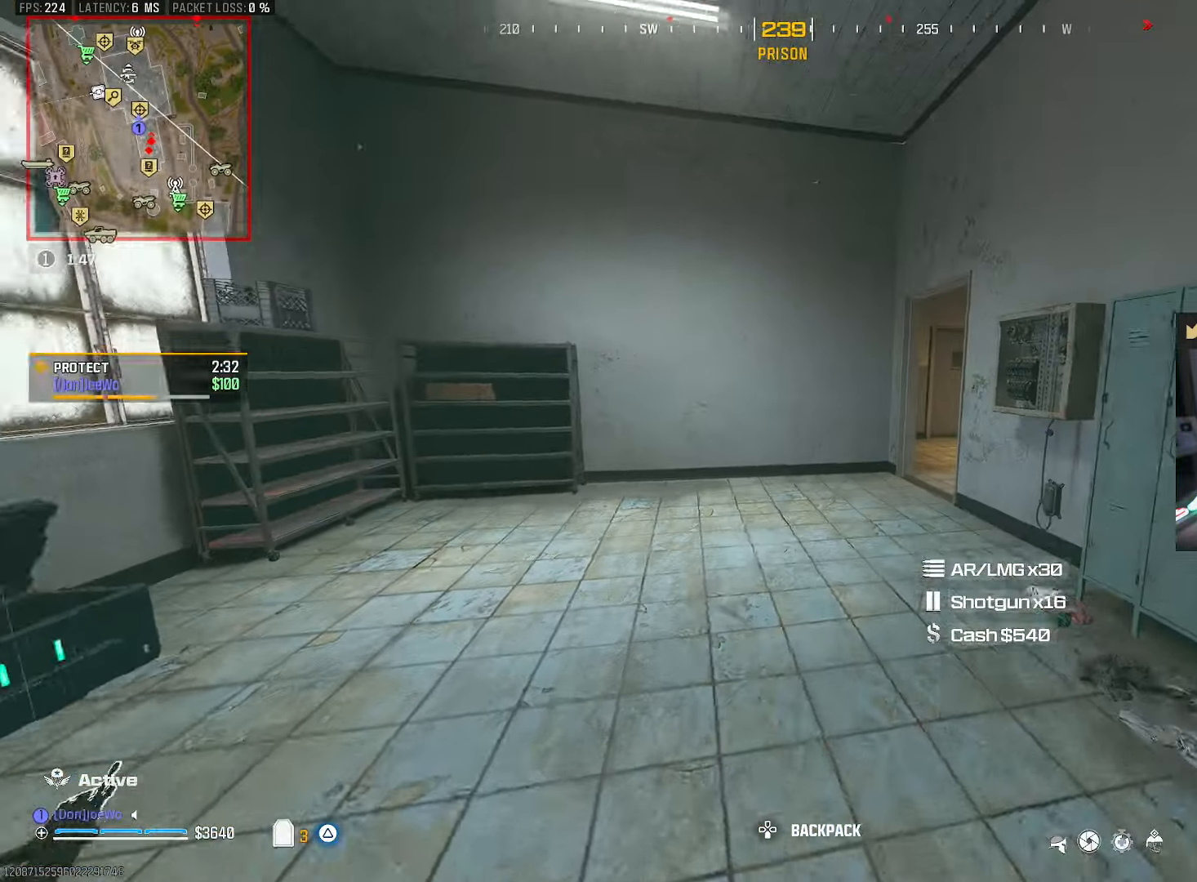
{"buttons": ["SQUARE"], "left_stick": "center", "right_stick": "center", "events": [[17, "CIRCLE", "up"], [17, "right_stick", "center"], [67, "CIRCLE", "down"], [167, "CIRCLE", "up"], [250, "left_stick", "up-right"], [333, "left_stick", "right"], [417, "SQUARE", "down"], [483, "left_stick", "center"]]}
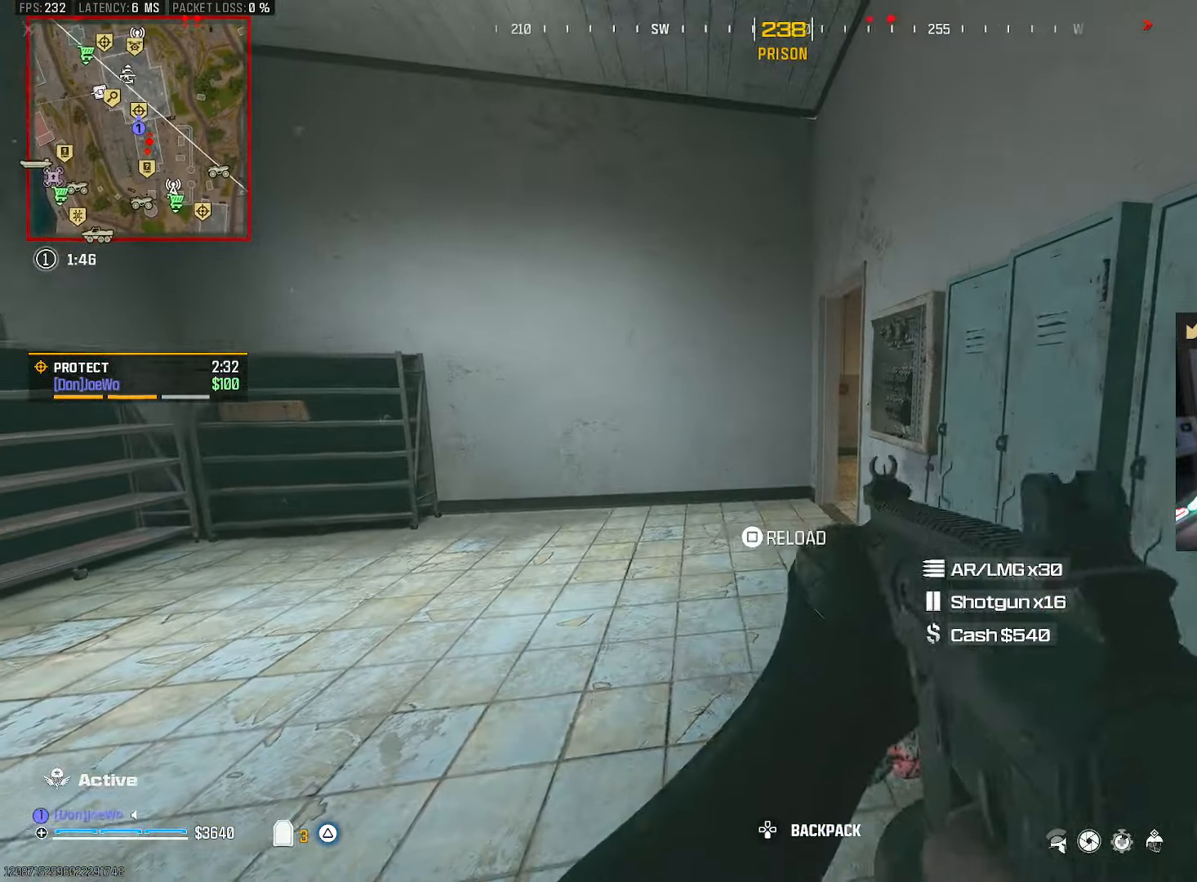
{"buttons": ["SQUARE"], "left_stick": "right", "right_stick": "center", "events": [[417, "left_stick", "right"]]}
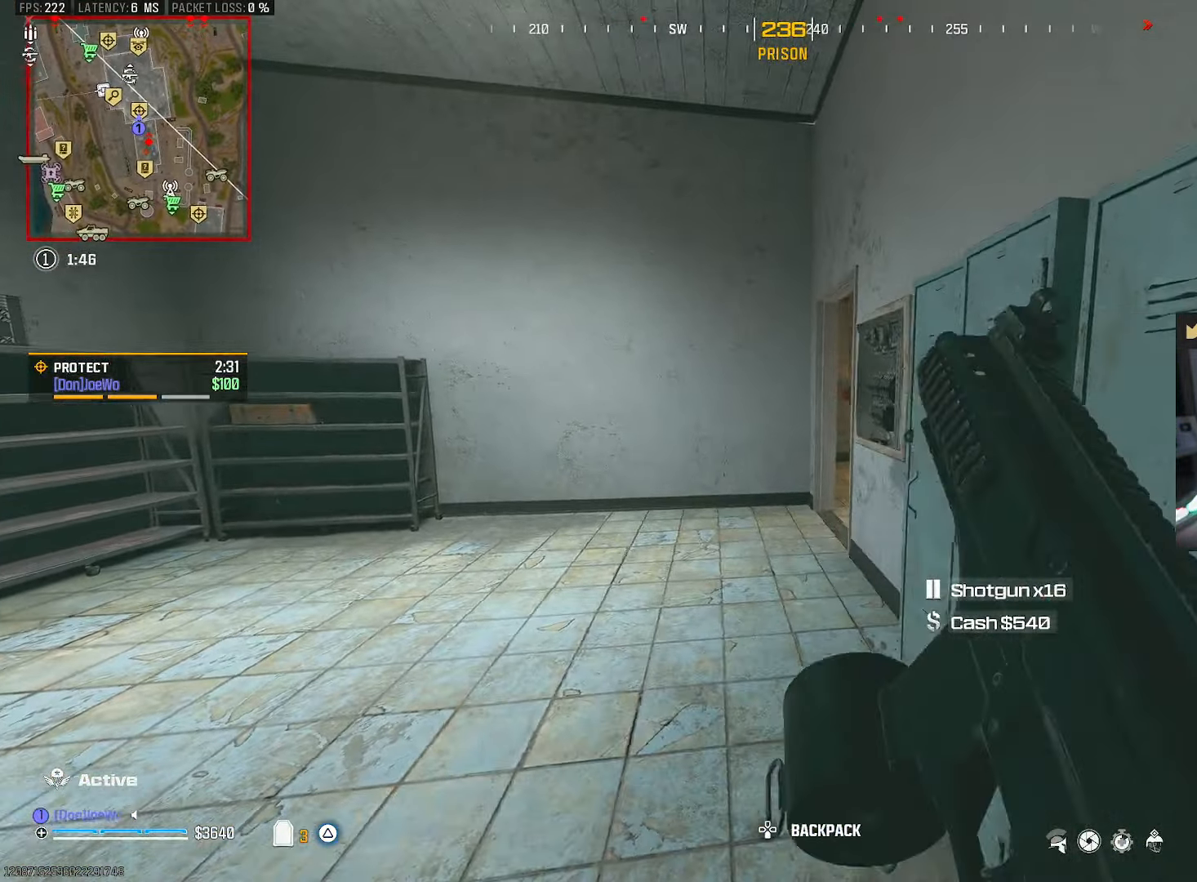
{"buttons": ["SQUARE"], "left_stick": "up-left", "right_stick": "center", "events": [[200, "left_stick", "center"], [400, "left_stick", "up-left"]]}
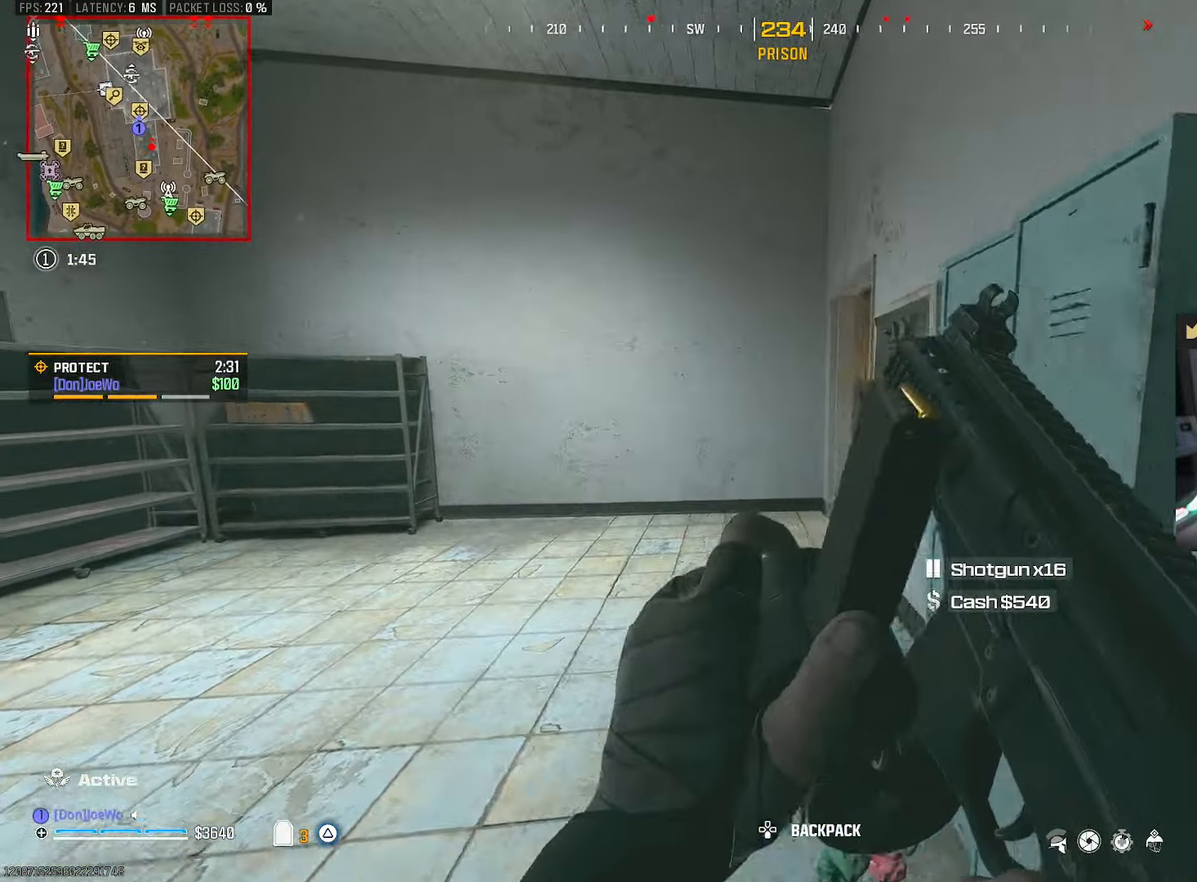
{"buttons": ["SQUARE"], "left_stick": "center", "right_stick": "center", "events": [[100, "right_stick", "left"], [183, "left_stick", "down-right"], [450, "R2", "down"], [500, "R2", "up"], [500, "left_stick", "center"], [500, "right_stick", "center"]]}
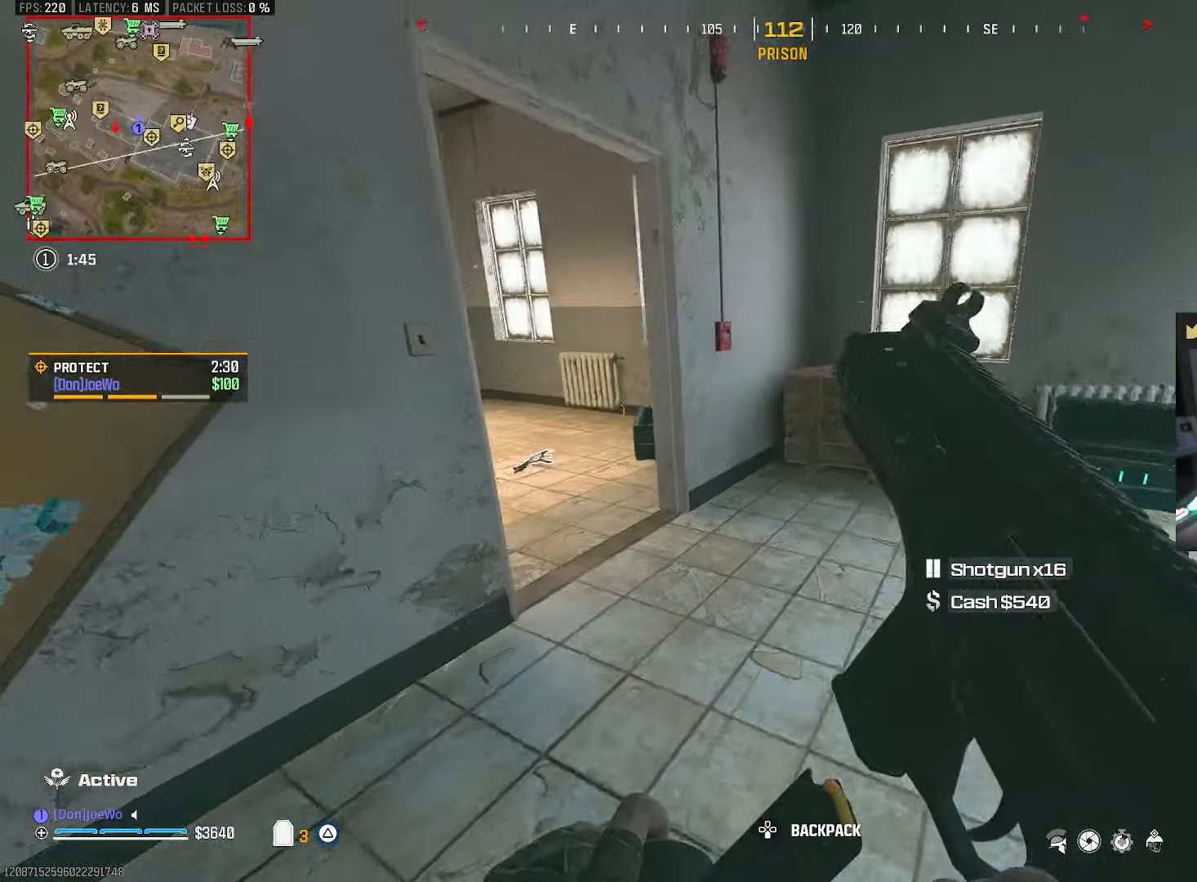
{"buttons": ["SQUARE"], "left_stick": "left", "right_stick": "center", "events": [[150, "left_stick", "up-right"], [217, "right_stick", "left"], [383, "right_stick", "center"], [400, "left_stick", "center"], [483, "left_stick", "left"]]}
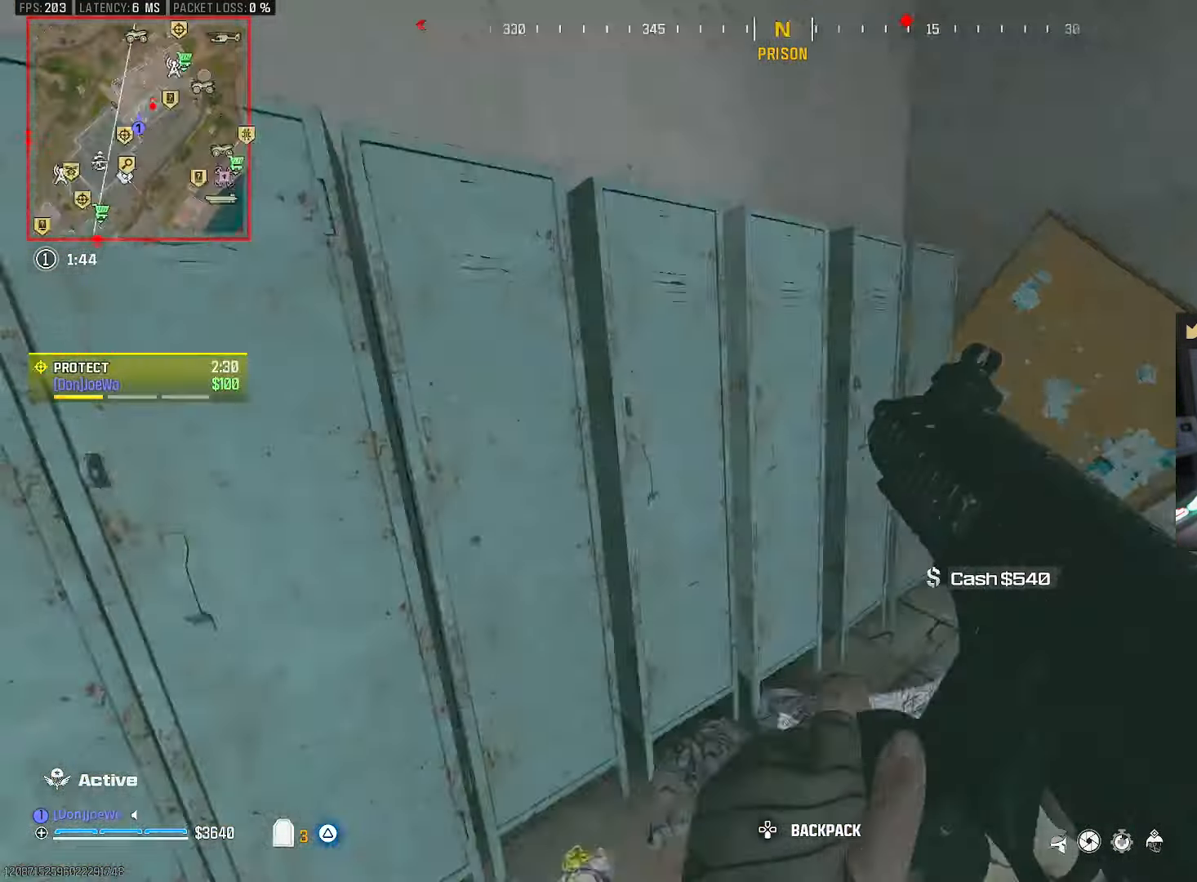
{"buttons": [], "left_stick": "left", "right_stick": "up", "events": [[50, "right_stick", "left"], [183, "left_stick", "down"], [300, "left_stick", "down-left"], [417, "left_stick", "left"], [450, "SQUARE", "up"], [450, "right_stick", "up"]]}
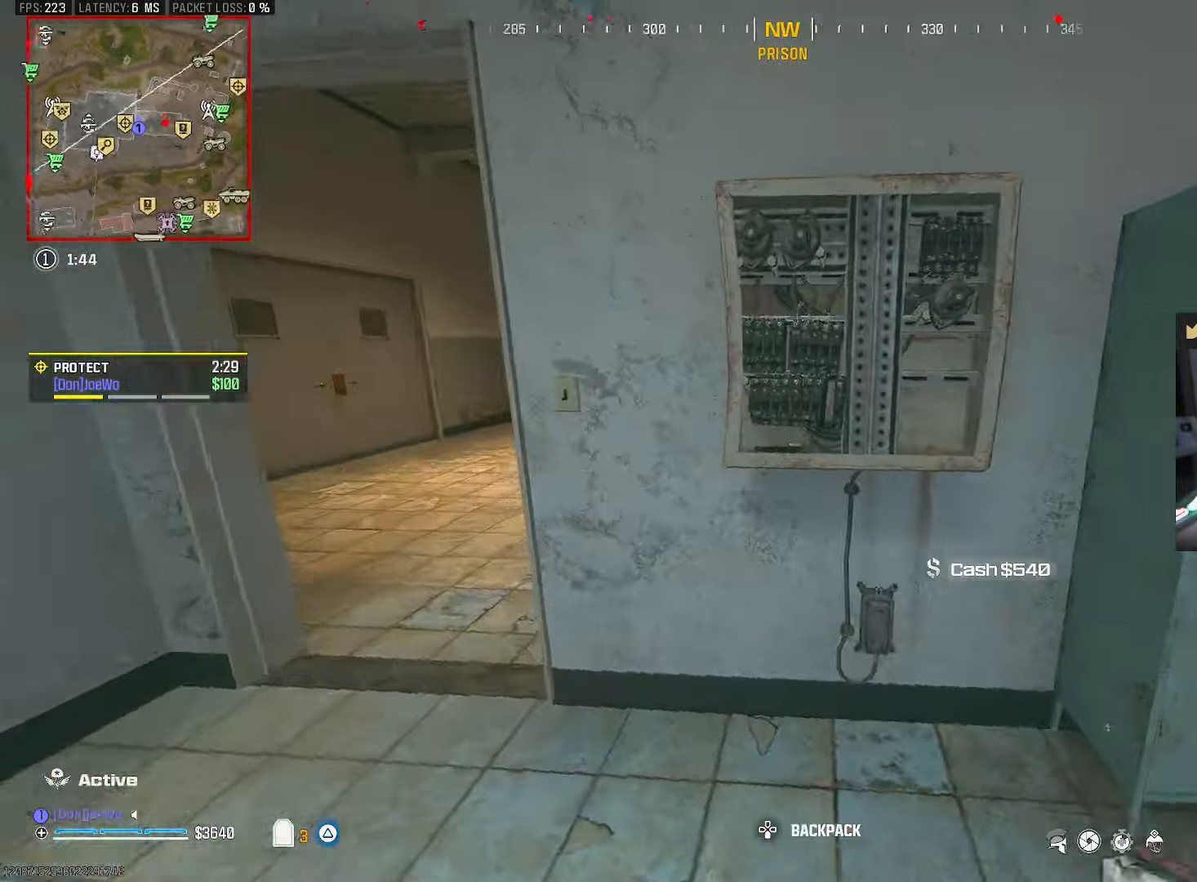
{"buttons": ["SQUARE"], "left_stick": "left", "right_stick": "center", "events": [[17, "right_stick", "center"], [83, "SQUARE", "down"], [117, "right_stick", "right"], [367, "right_stick", "center"]]}
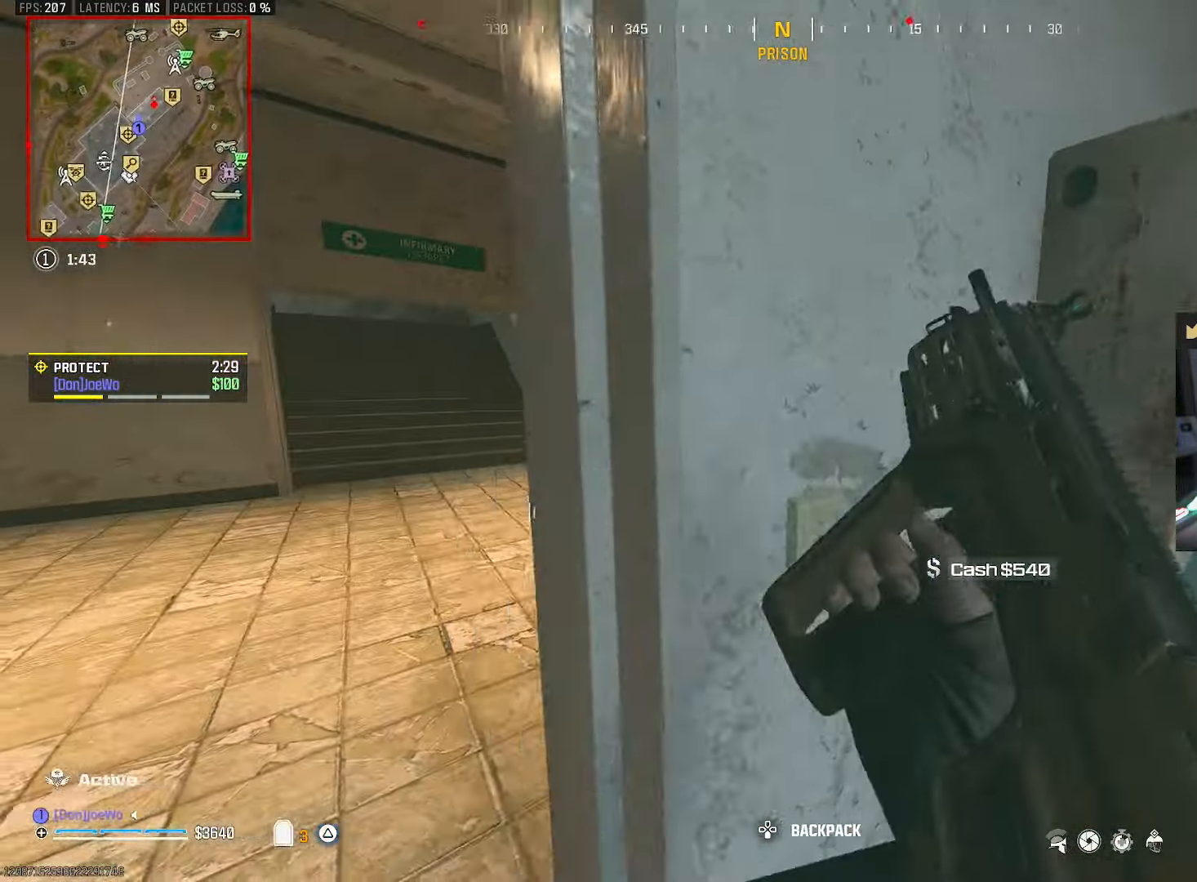
{"buttons": [], "left_stick": "center", "right_stick": "center", "events": [[267, "SQUARE", "up"], [267, "right_stick", "left"], [317, "left_stick", "down-right"], [483, "left_stick", "center"], [483, "right_stick", "center"]]}
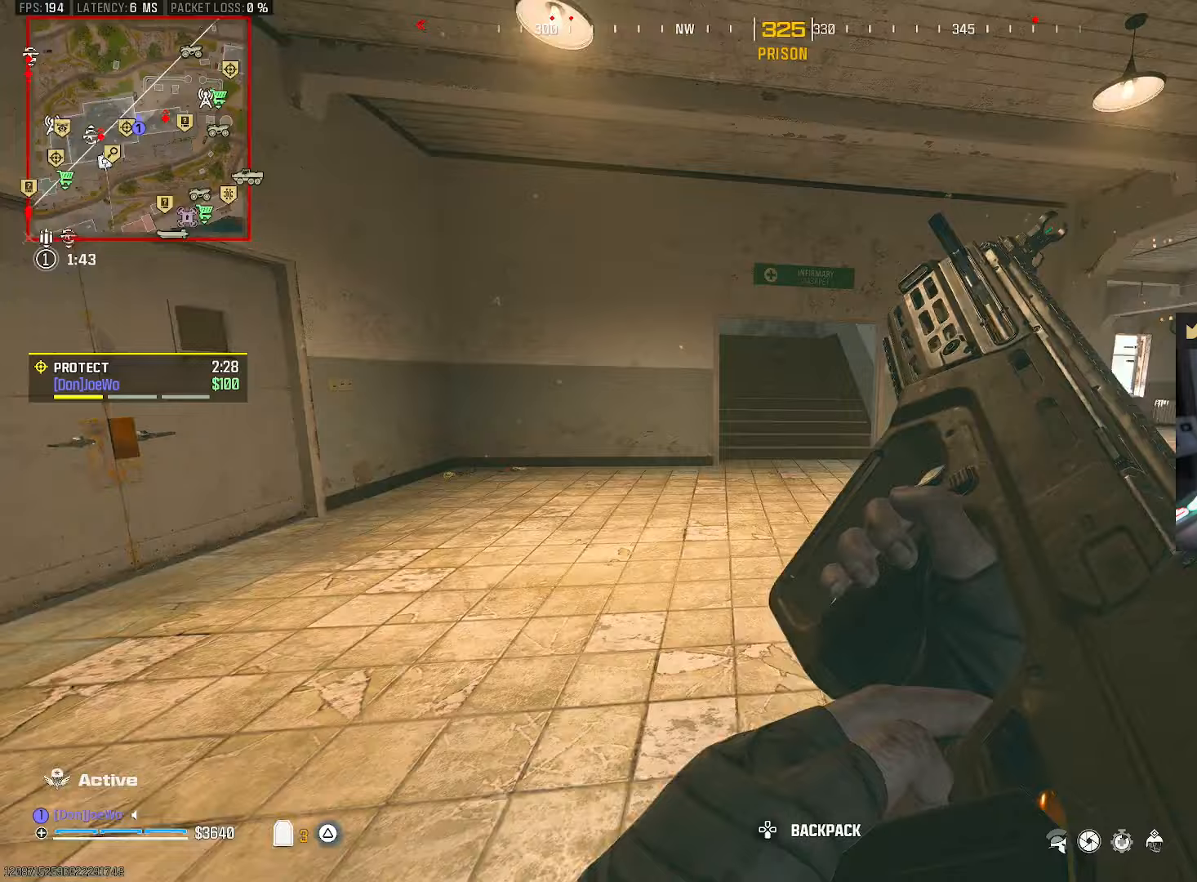
{"buttons": [], "left_stick": "right", "right_stick": "center", "events": [[33, "left_stick", "up-left"], [67, "right_stick", "right"], [383, "right_stick", "center"], [433, "left_stick", "right"]]}
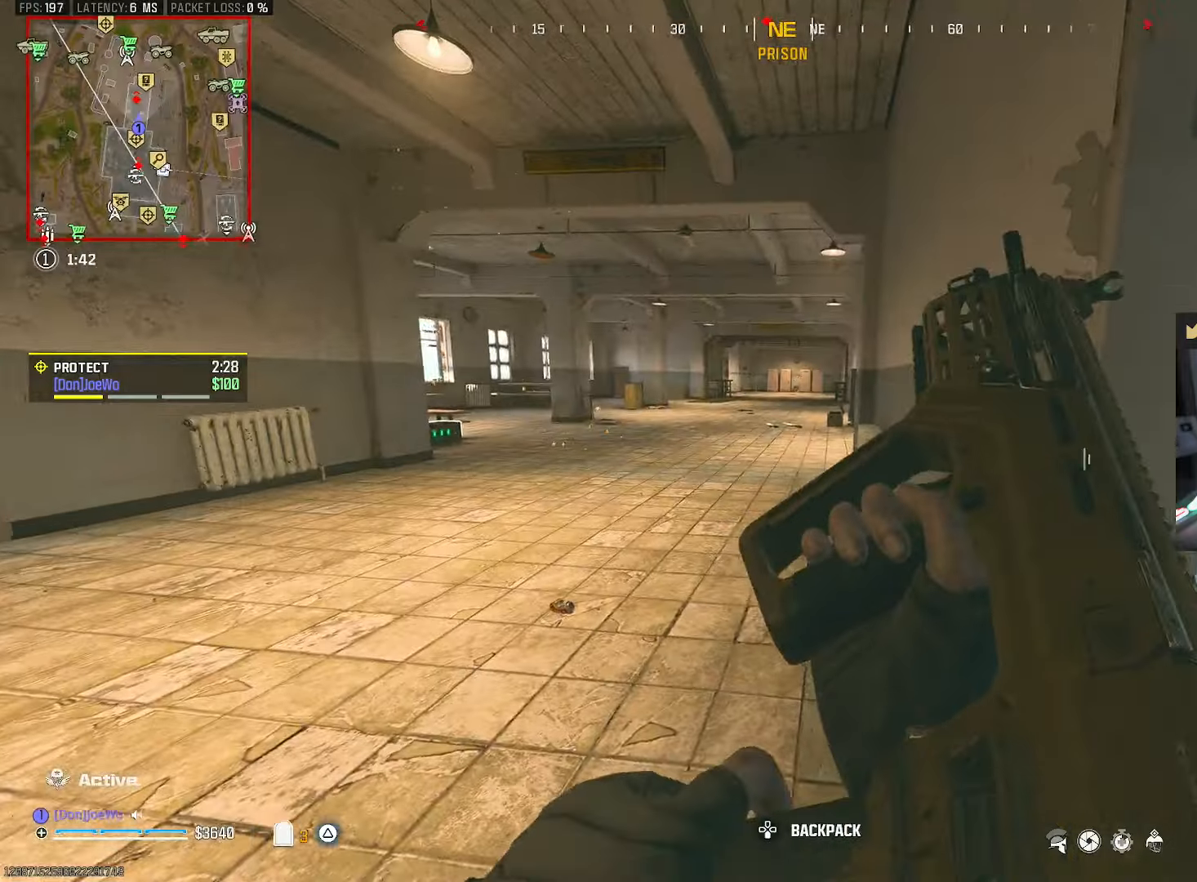
{"buttons": ["TRIANGLE"], "left_stick": "up-left", "right_stick": "center", "events": [[250, "left_stick", "left"], [250, "right_stick", "left"], [350, "left_stick", "up-left"], [400, "right_stick", "up"], [450, "right_stick", "center"], [483, "TRIANGLE", "down"]]}
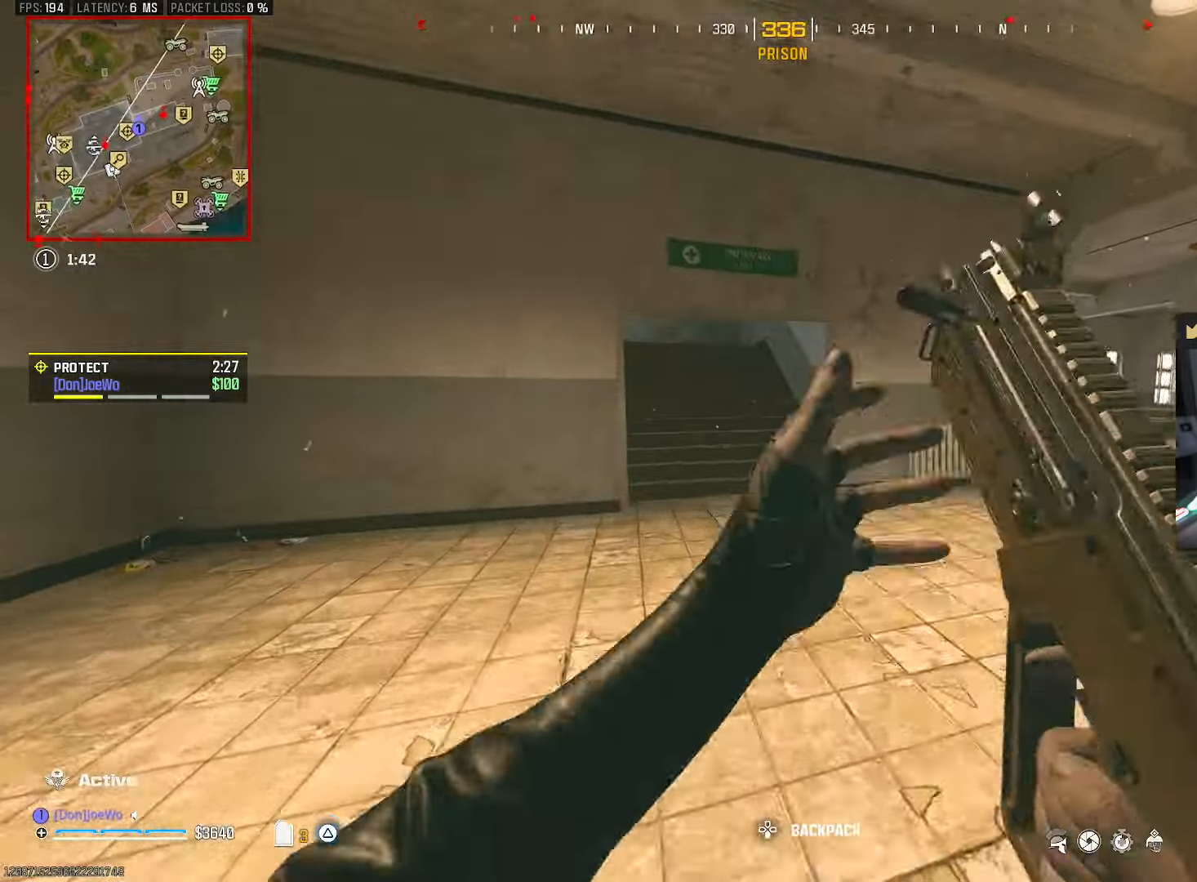
{"buttons": ["CIRCLE"], "left_stick": "right", "right_stick": "up", "events": [[33, "TRIANGLE", "up"], [117, "right_stick", "left"], [167, "left_stick", "up"], [200, "CIRCLE", "down"], [250, "right_stick", "center"], [383, "left_stick", "up-right"], [483, "left_stick", "right"], [483, "right_stick", "up"]]}
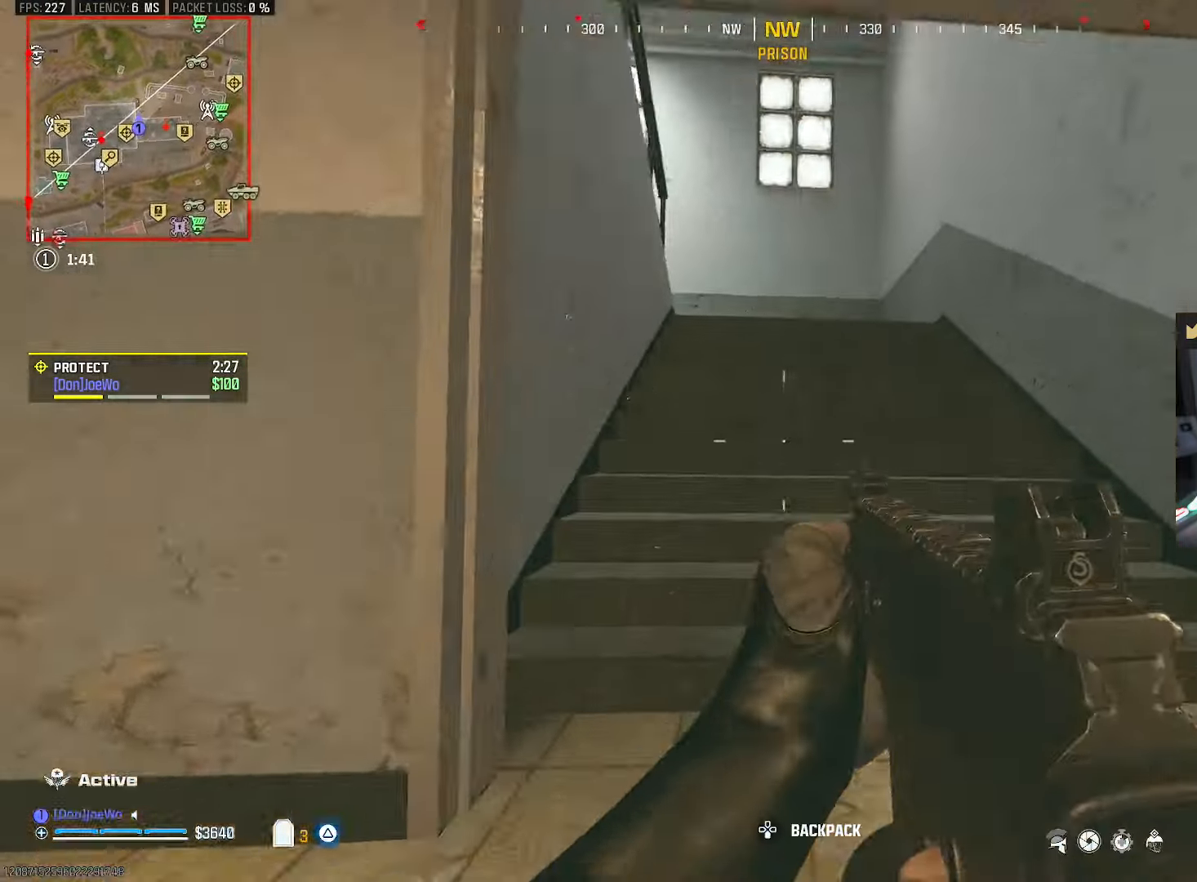
{"buttons": [], "left_stick": "up", "right_stick": "center", "events": [[17, "CIRCLE", "up"], [50, "CROSS", "down"], [67, "right_stick", "center"], [183, "TRIANGLE", "down"], [217, "CROSS", "up"], [233, "left_stick", "up-right"], [250, "TRIANGLE", "up"], [300, "TRIANGLE", "down"], [350, "left_stick", "up"], [383, "TRIANGLE", "up"]]}
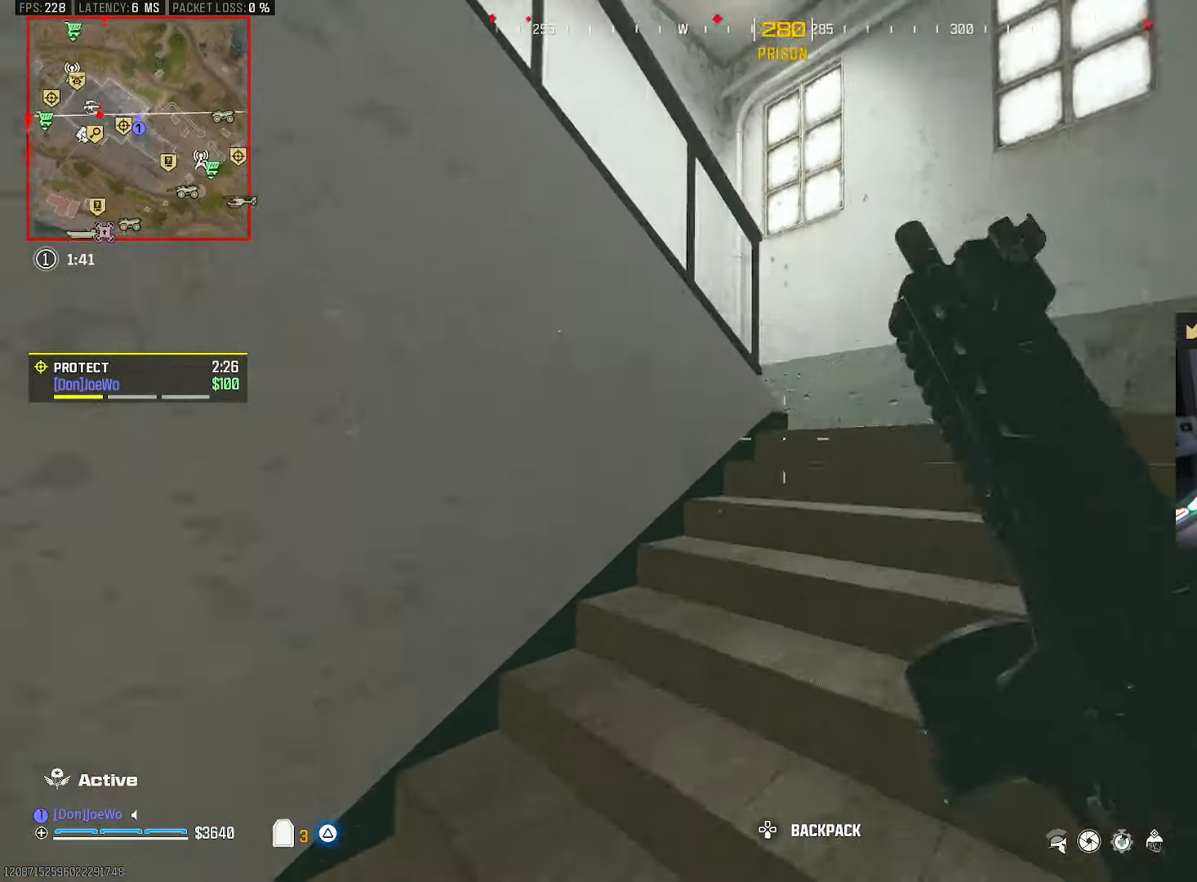
{"buttons": ["CIRCLE"], "left_stick": "up", "right_stick": "left", "events": [[33, "right_stick", "up-left"], [233, "right_stick", "center"], [283, "CIRCLE", "down"], [400, "right_stick", "left"]]}
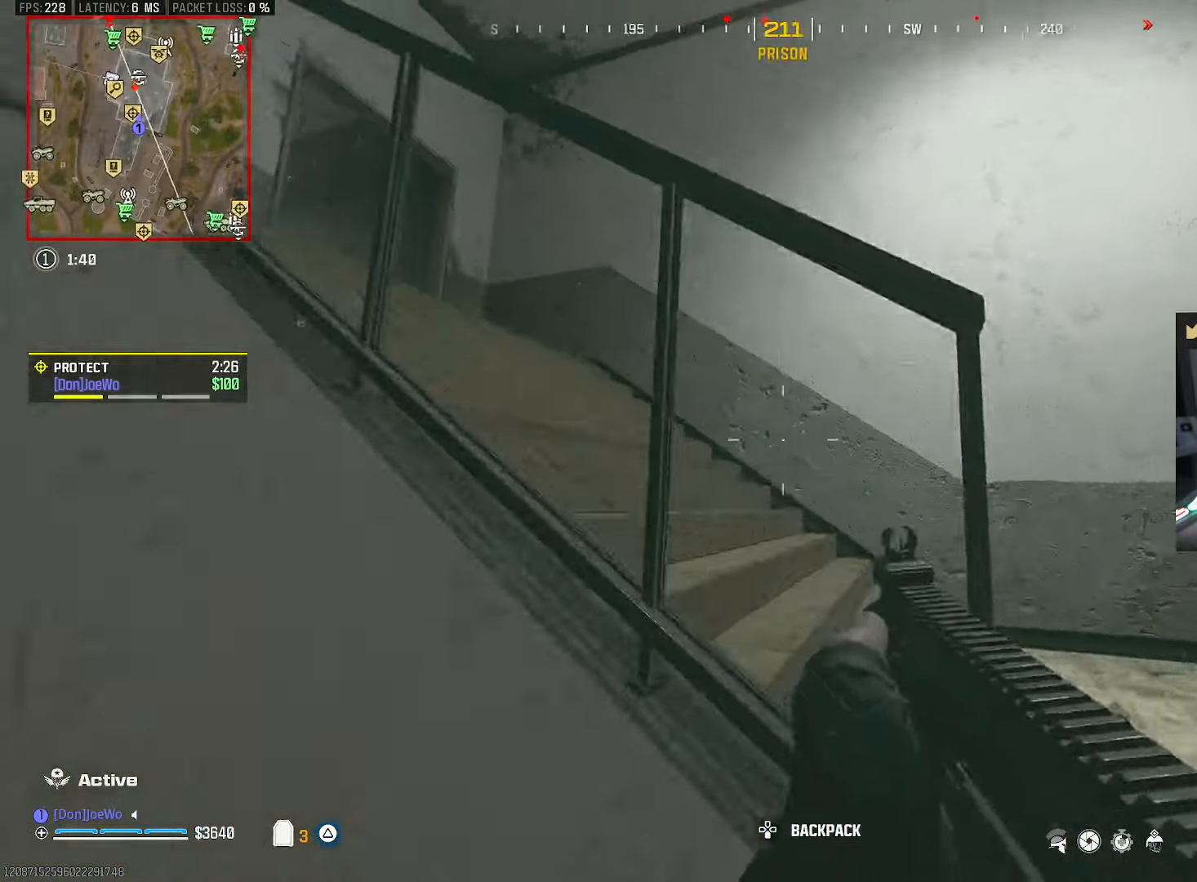
{"buttons": [], "left_stick": "up", "right_stick": "left", "events": [[17, "left_stick", "up-right"], [33, "CIRCLE", "up"], [133, "CROSS", "down"], [183, "left_stick", "right"], [183, "right_stick", "center"], [250, "CROSS", "up"], [367, "left_stick", "up-right"], [400, "right_stick", "left"], [467, "left_stick", "up"]]}
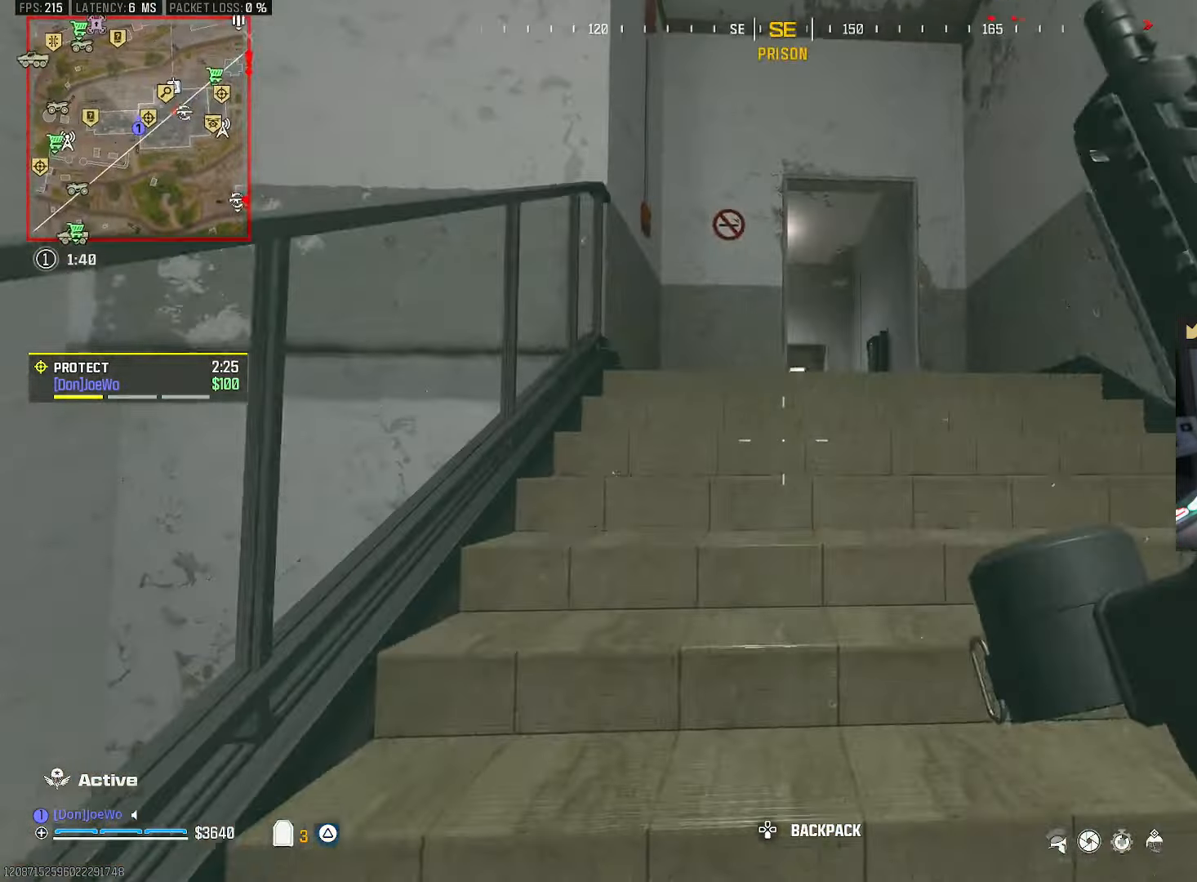
{"buttons": ["TRIANGLE"], "left_stick": "up", "right_stick": "center", "events": [[167, "right_stick", "center"], [300, "TRIANGLE", "down"], [350, "TRIANGLE", "up"], [467, "TRIANGLE", "down"]]}
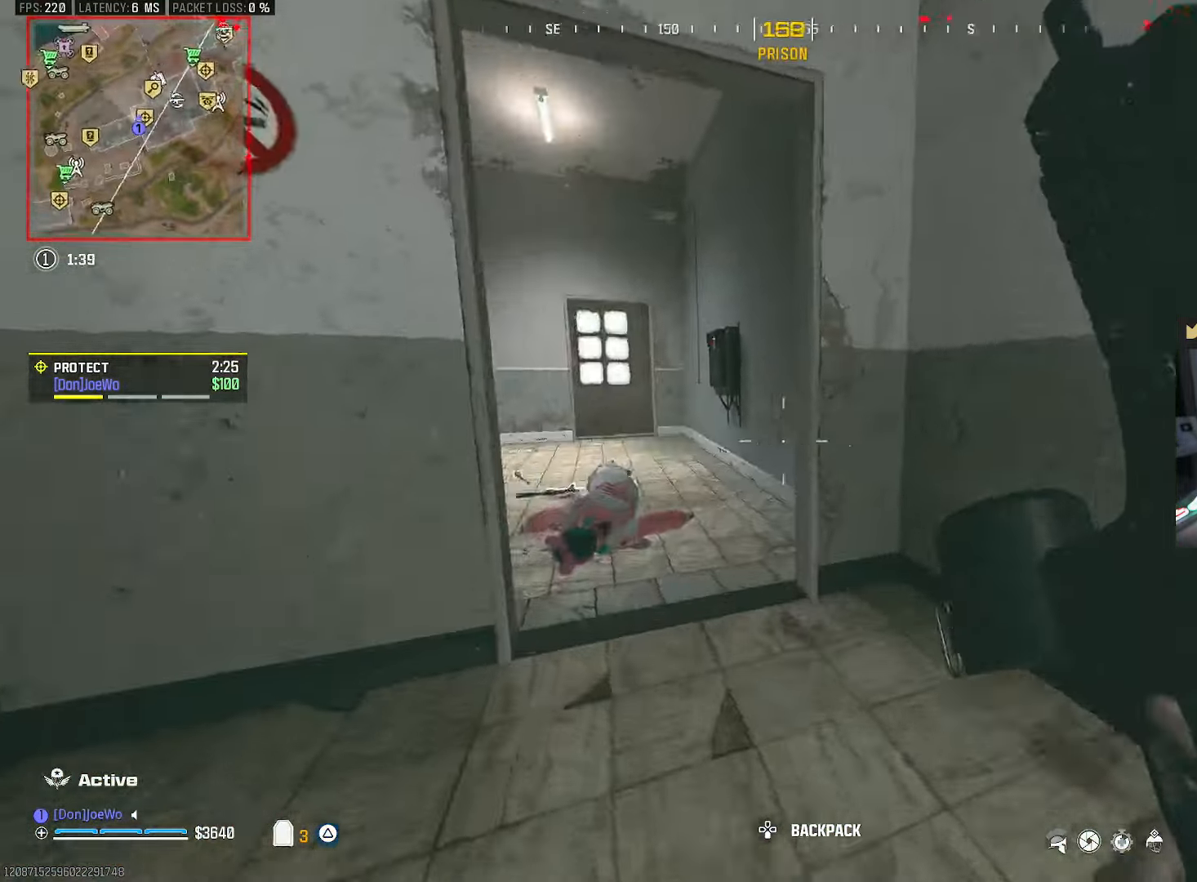
{"buttons": [], "left_stick": "up", "right_stick": "left", "events": [[17, "TRIANGLE", "up"], [183, "right_stick", "right"], [250, "right_stick", "left"]]}
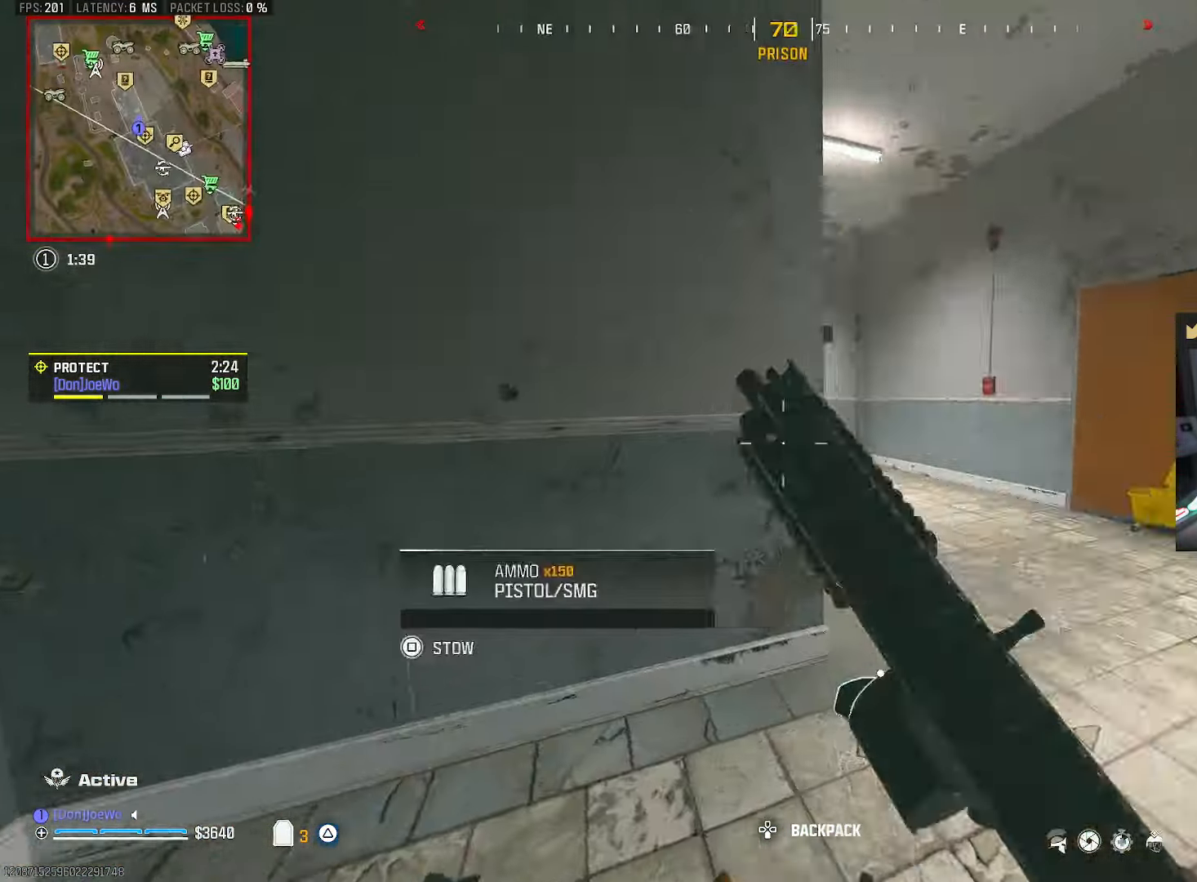
{"buttons": [], "left_stick": "up", "right_stick": "left", "events": [[67, "CIRCLE", "down"], [83, "right_stick", "center"], [200, "right_stick", "left"], [467, "CIRCLE", "up"]]}
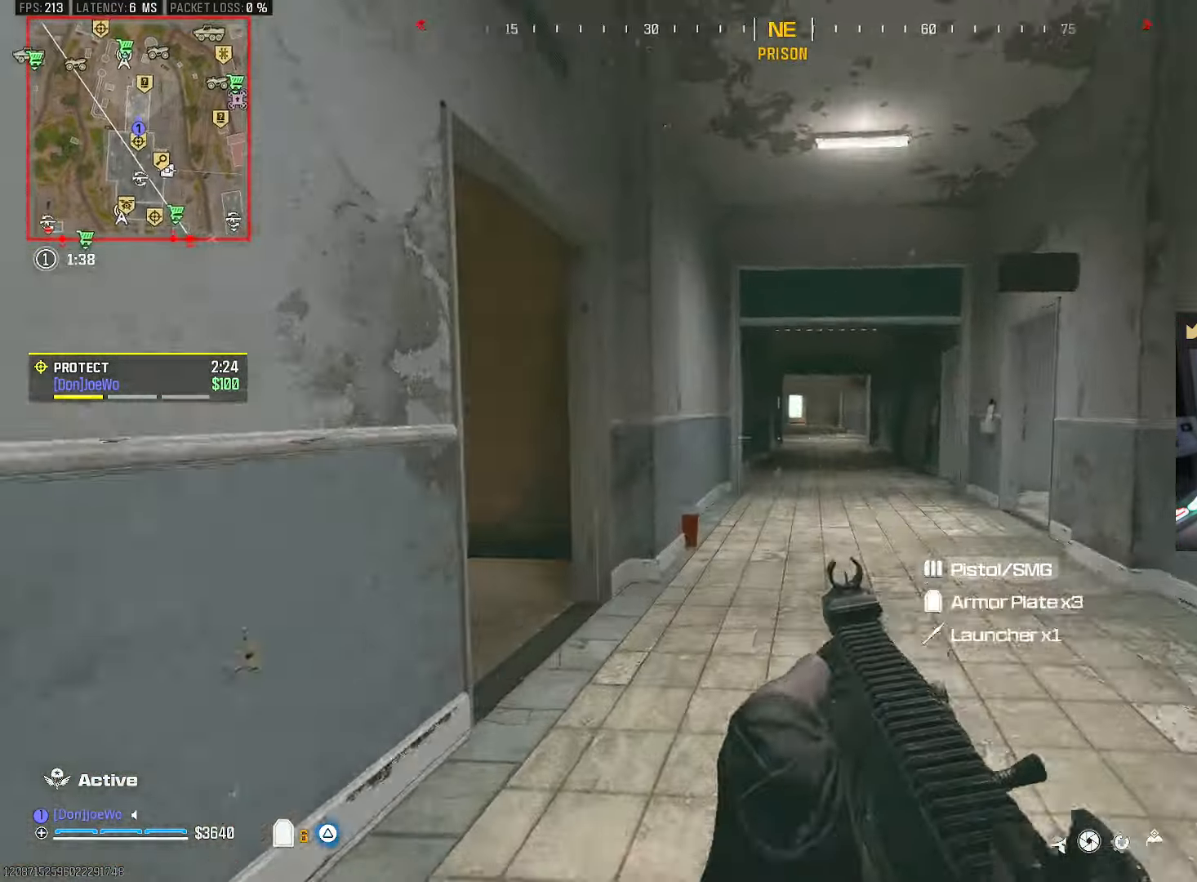
{"buttons": [], "left_stick": "up-left", "right_stick": "center"}
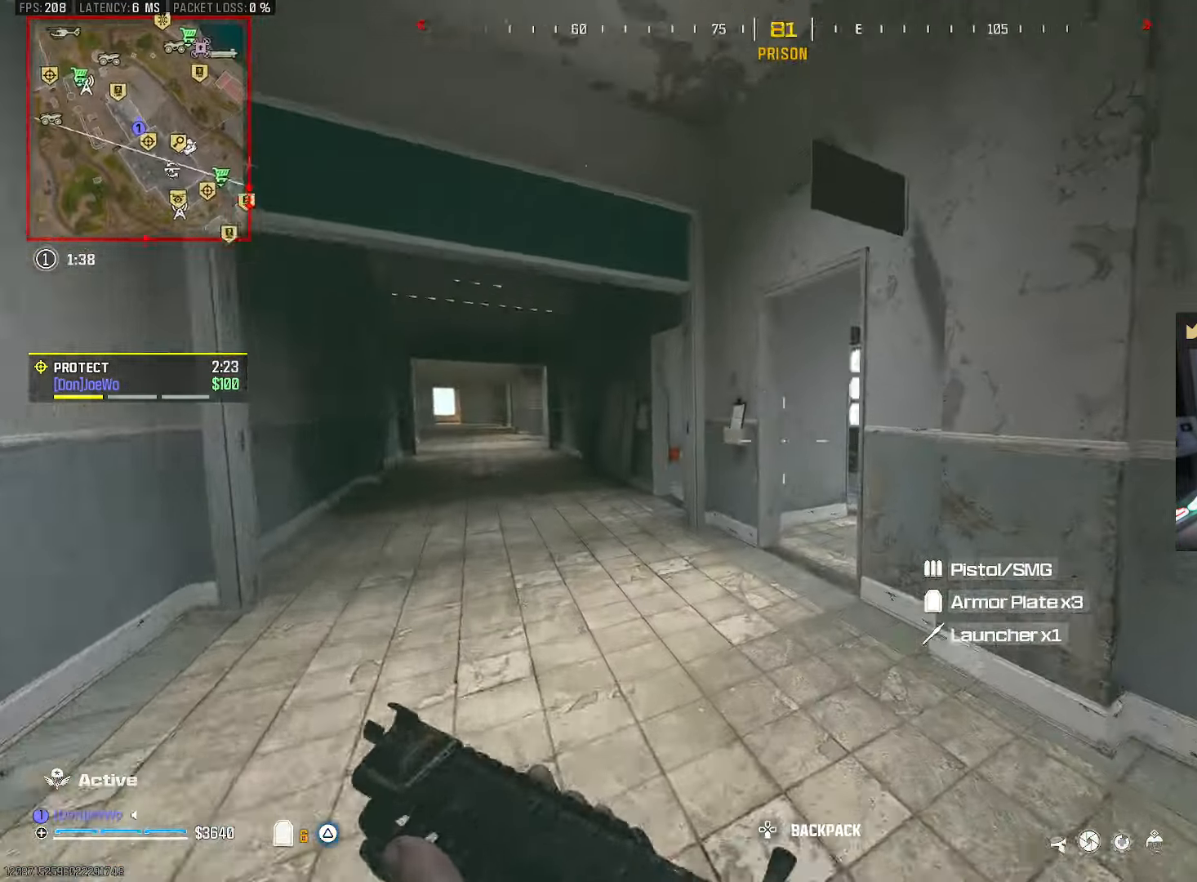
{"buttons": ["CIRCLE"], "left_stick": "up", "right_stick": "right", "events": [[200, "right_stick", "right"], [333, "CIRCLE", "down"], [333, "left_stick", "up"]]}
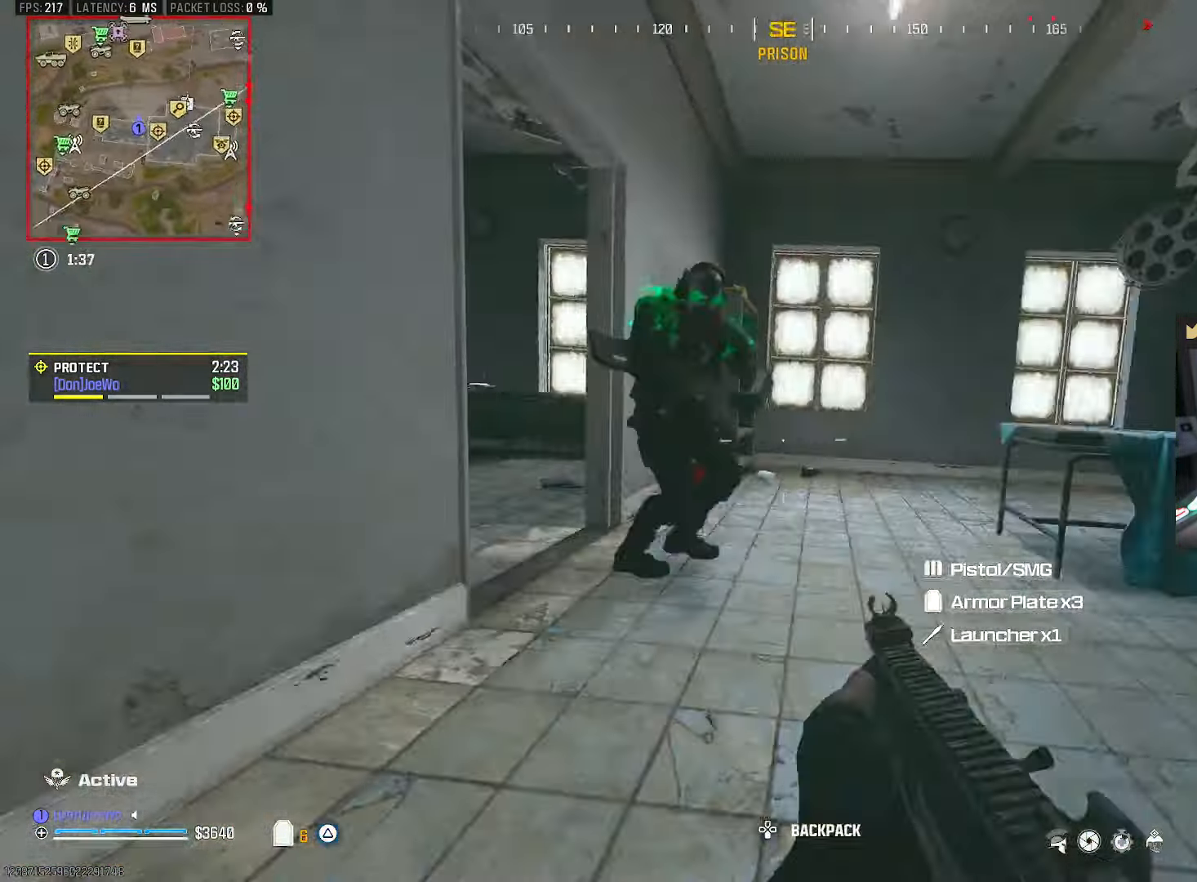
{"buttons": ["R2"], "left_stick": "down", "right_stick": "down-left", "events": [[67, "CIRCLE", "up"], [200, "right_stick", "center"], [233, "CROSS", "down"], [250, "right_stick", "left"], [283, "R2", "down"], [333, "CROSS", "up"], [367, "right_stick", "right"], [450, "right_stick", "down-left"], [500, "left_stick", "down"]]}
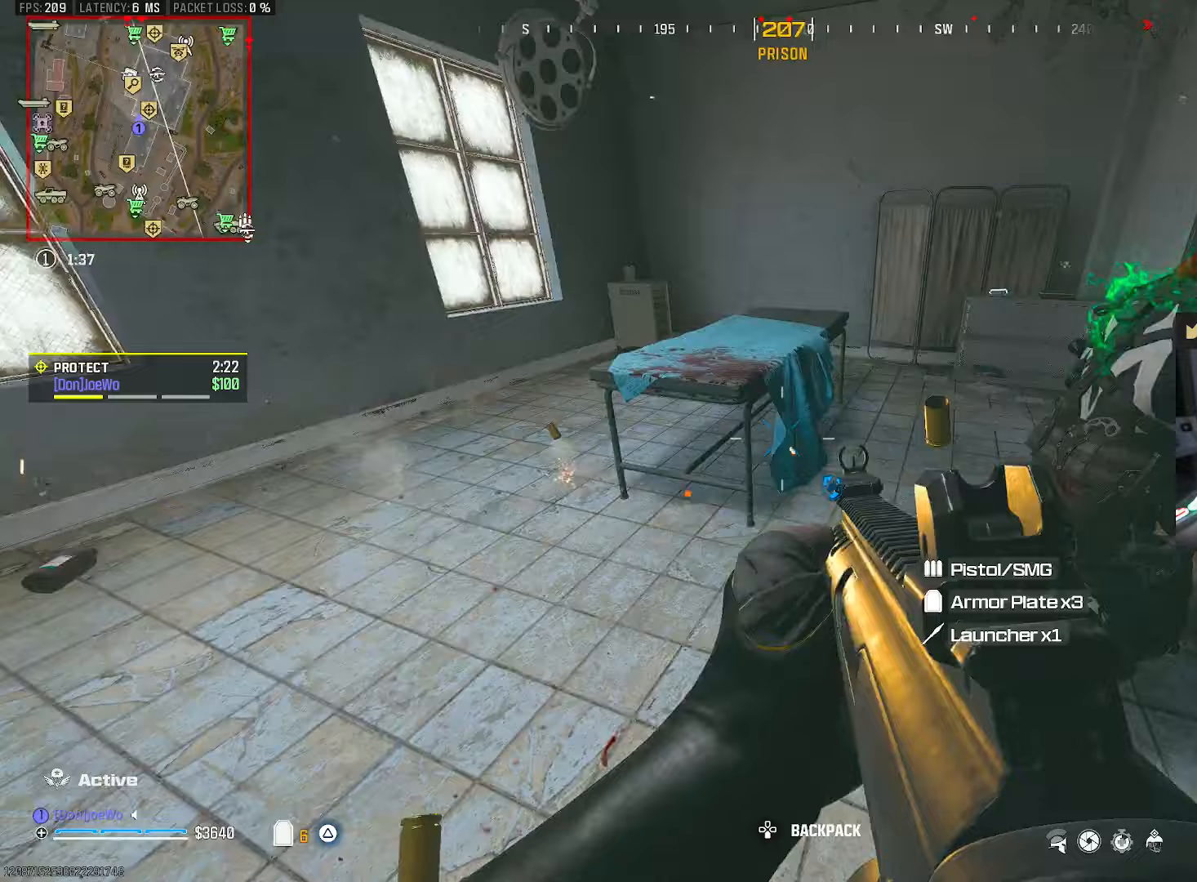
{"buttons": ["CROSS", "R2"], "left_stick": "down-left", "right_stick": "down-right", "events": [[17, "left_stick", "up"], [33, "left_stick", "up-right"], [67, "right_stick", "right"], [233, "left_stick", "up-left"], [383, "R2", "up"], [433, "R2", "down"], [450, "CROSS", "down"], [450, "left_stick", "down-left"], [450, "right_stick", "down-right"]]}
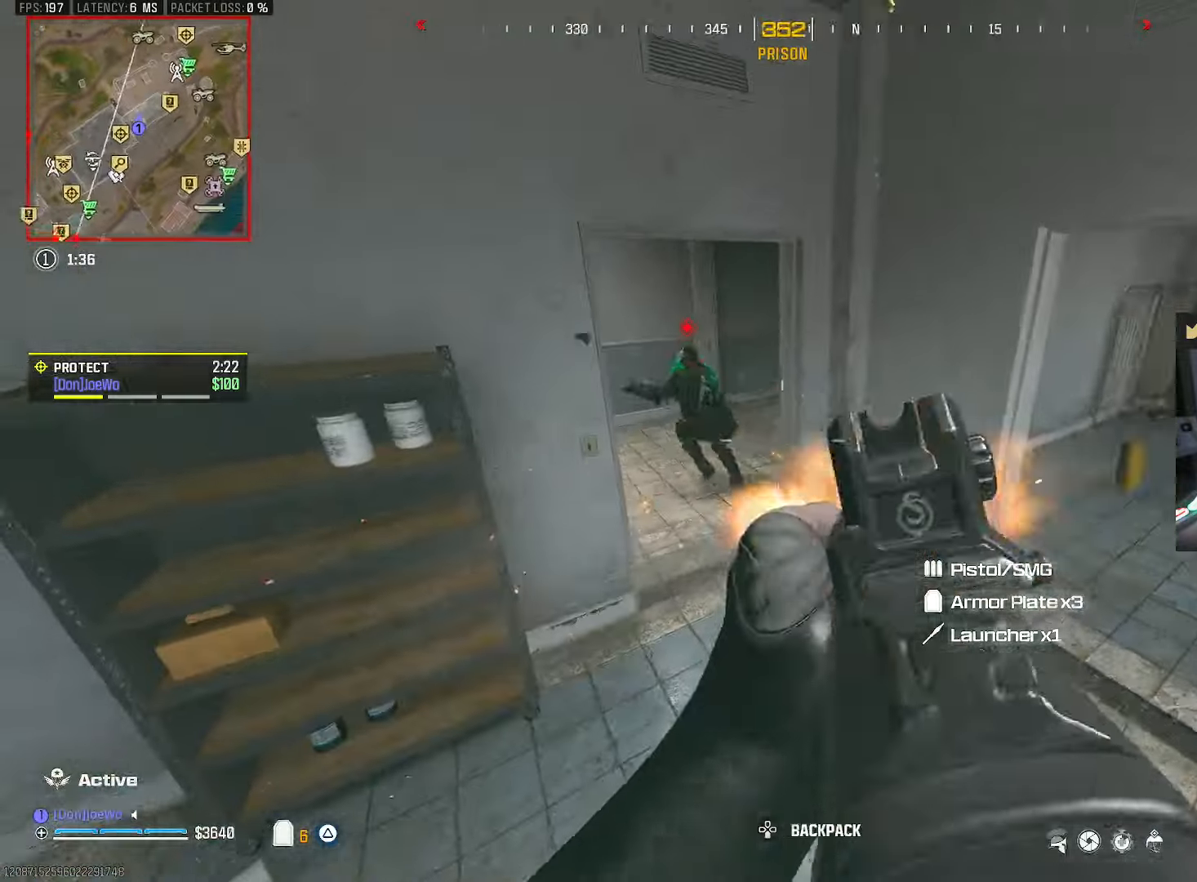
{"buttons": [], "left_stick": "down-left", "right_stick": "right", "events": [[17, "left_stick", "down"], [17, "right_stick", "right"], [33, "CROSS", "up"], [150, "R2", "up"], [150, "right_stick", "up-left"], [183, "left_stick", "down-left"], [283, "left_stick", "down"], [350, "right_stick", "right"], [400, "left_stick", "down-left"]]}
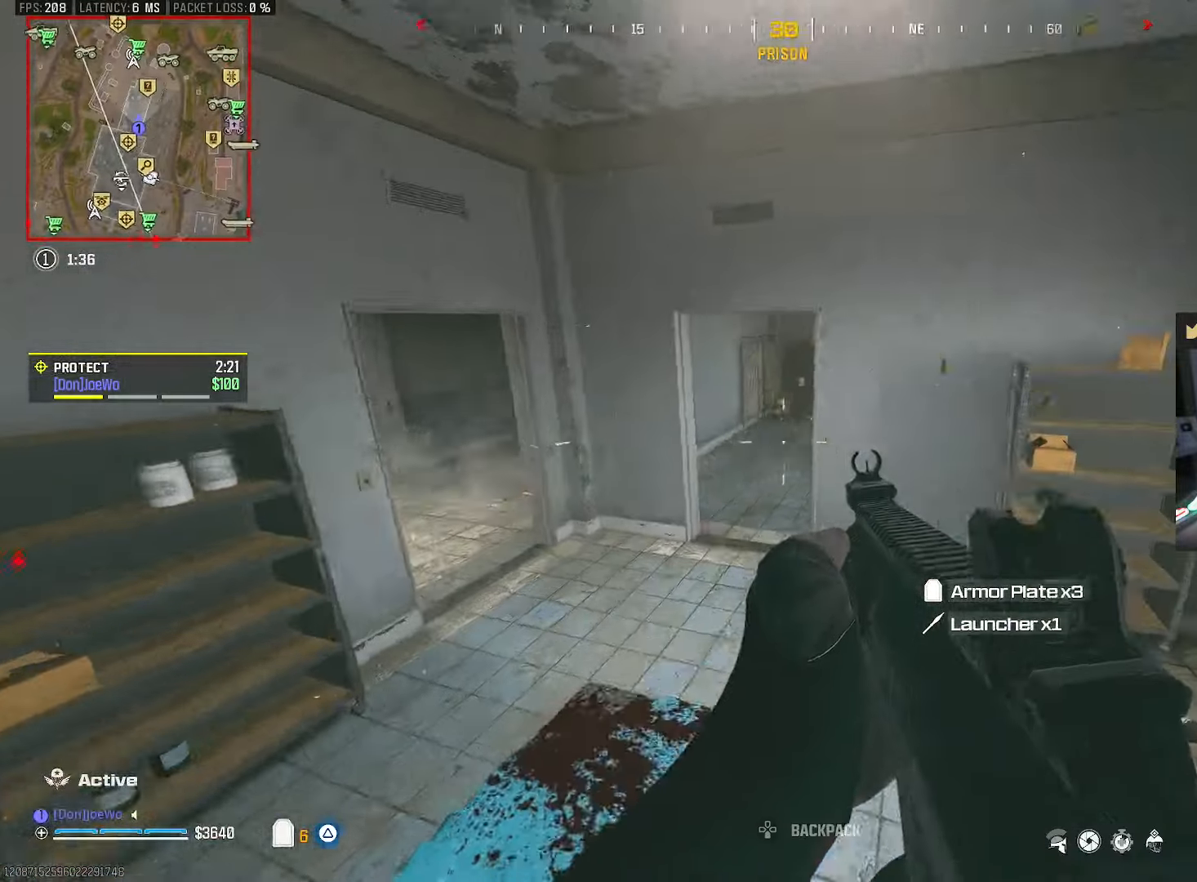
{"buttons": [], "left_stick": "down-left", "right_stick": "up-right"}
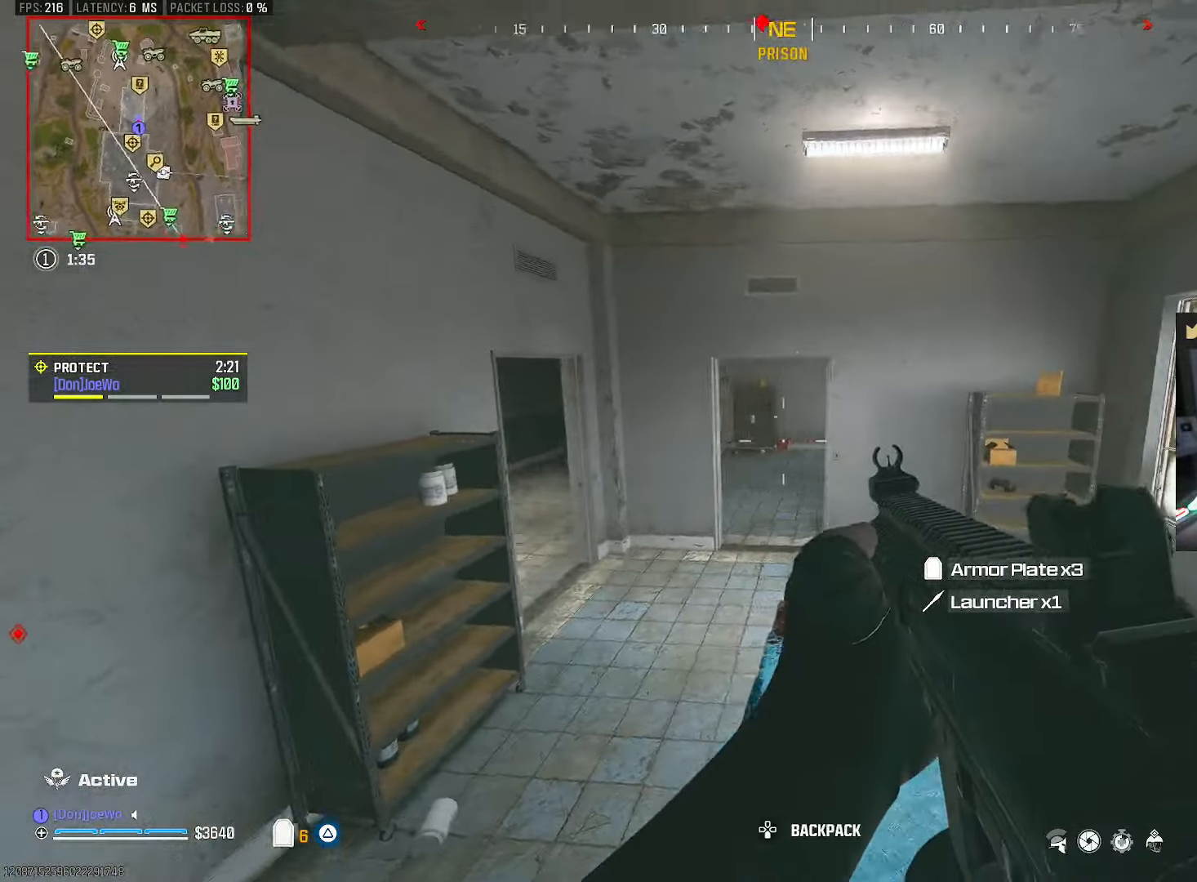
{"buttons": [], "left_stick": "left", "right_stick": "right", "events": [[33, "right_stick", "center"], [67, "left_stick", "left"], [233, "right_stick", "right"]]}